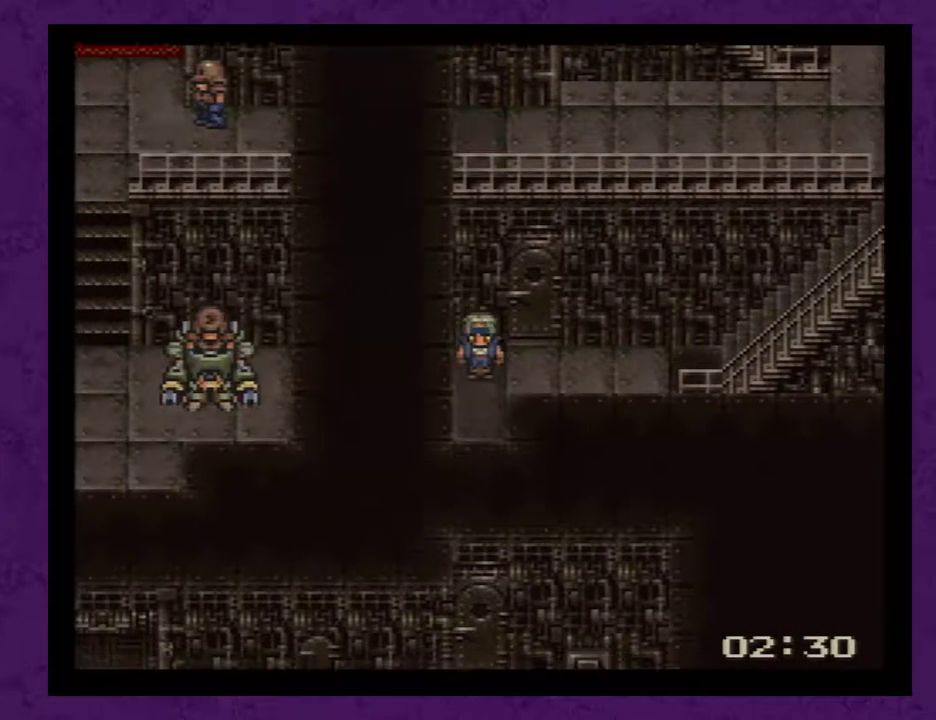
Gameplay with a controller (Nintendo layout); each line is a JSON object with the inputs held at the frame after it. "events" lists button and stick changes between this image and that frame as [ms after this image, input, new state], when the widget could be followed in between. Not read: L3 R3.
{"buttons": ["DPAD_DOWN"], "events": []}
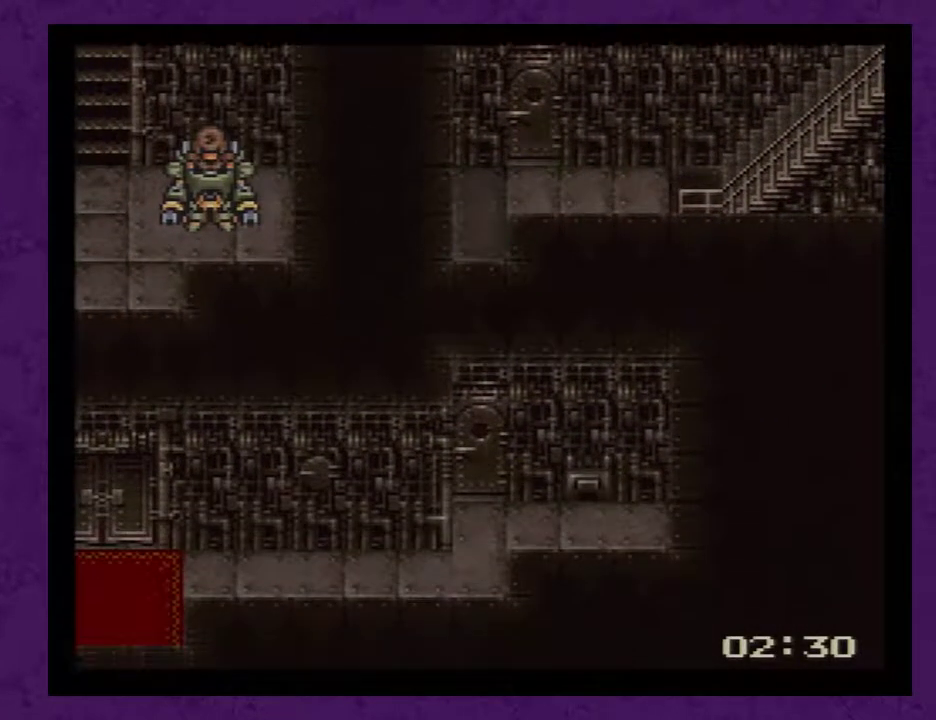
{"buttons": ["DPAD_DOWN"], "events": []}
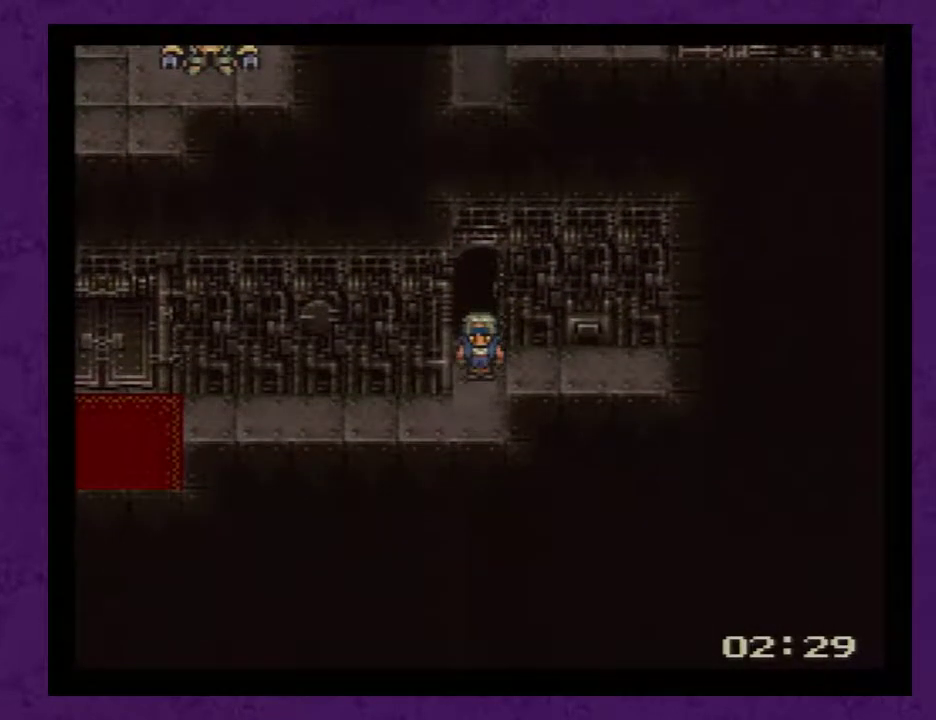
{"buttons": ["DPAD_LEFT"], "events": [[83, "DPAD_DOWN", "up"], [83, "DPAD_LEFT", "down"]]}
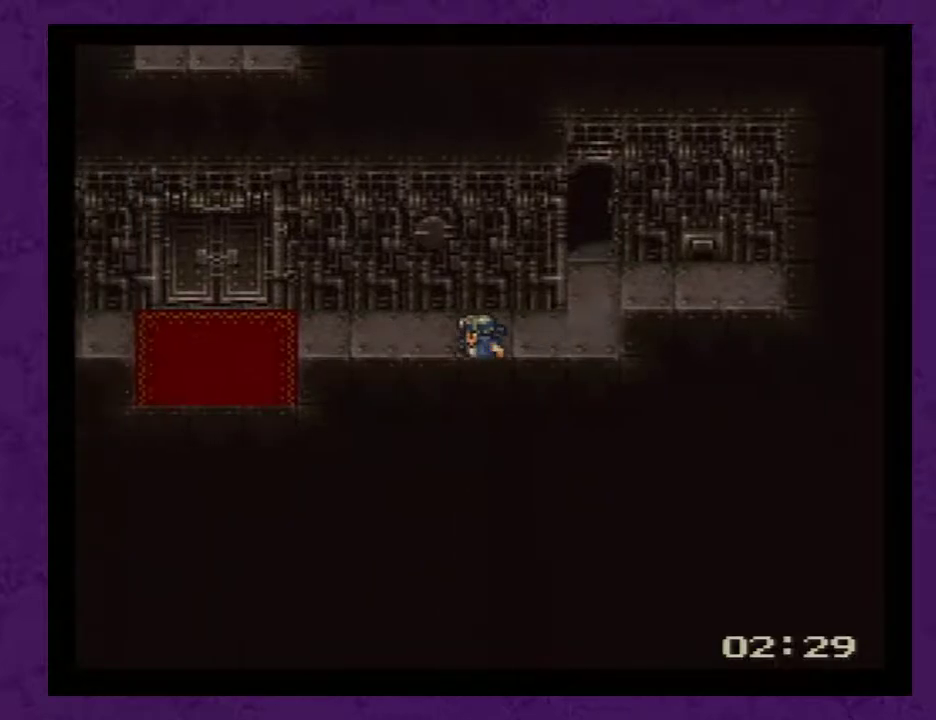
{"buttons": ["DPAD_LEFT"], "events": []}
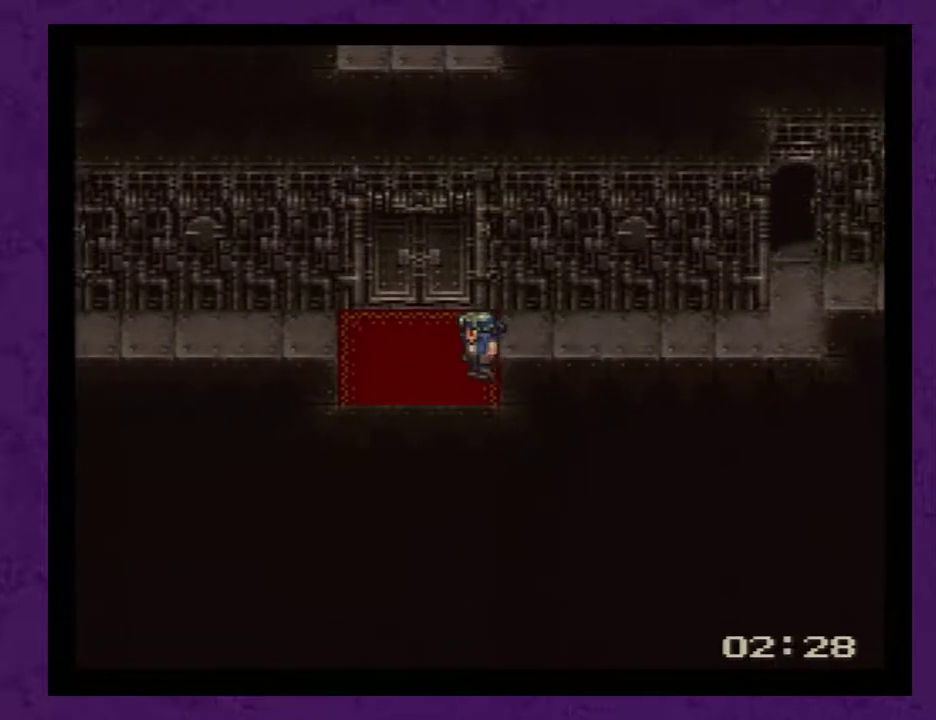
{"buttons": ["DPAD_LEFT"], "events": []}
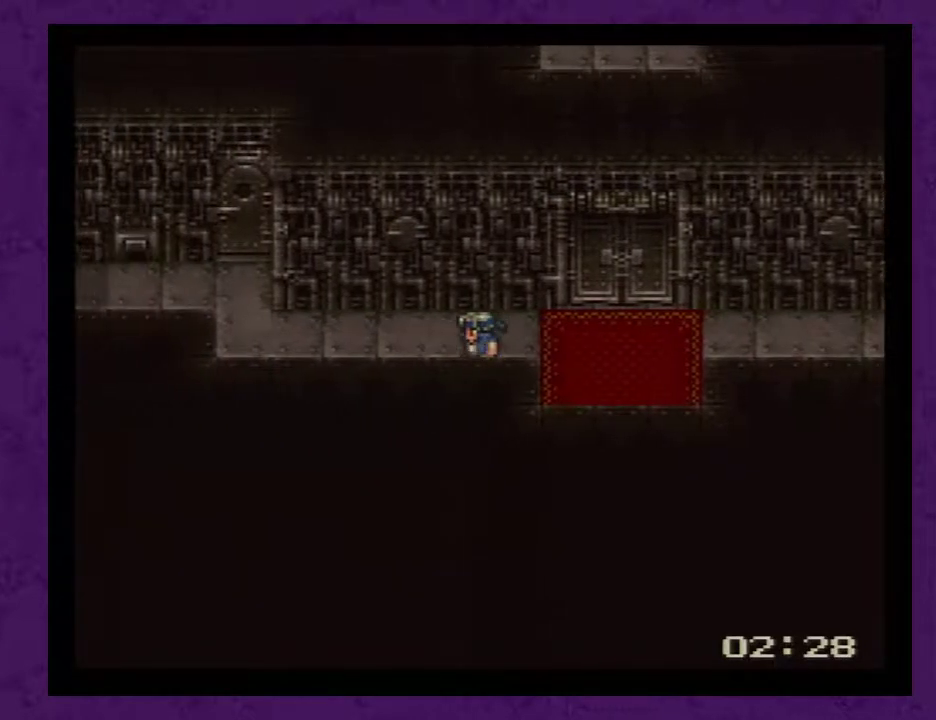
{"buttons": ["DPAD_LEFT"], "events": []}
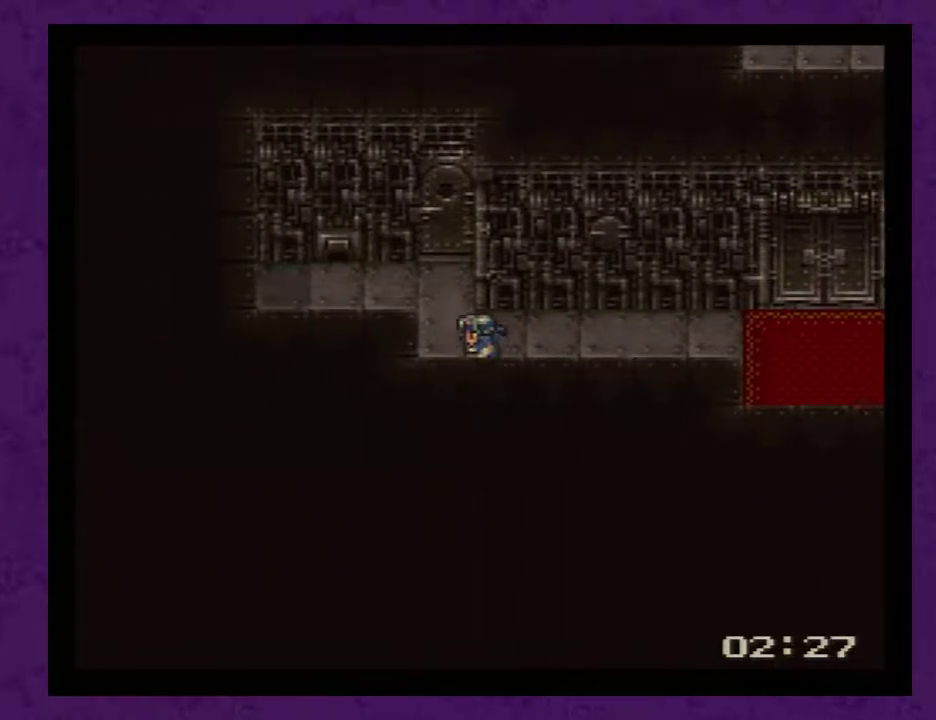
{"buttons": ["DPAD_UP"], "events": [[17, "DPAD_LEFT", "up"], [50, "DPAD_UP", "down"]]}
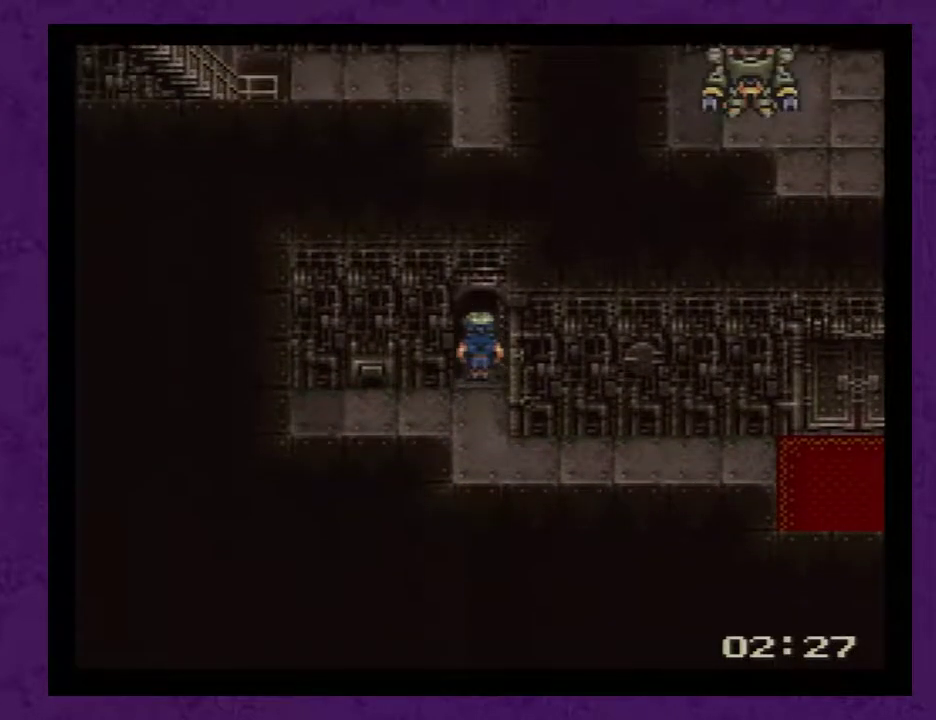
{"buttons": ["DPAD_UP"], "events": []}
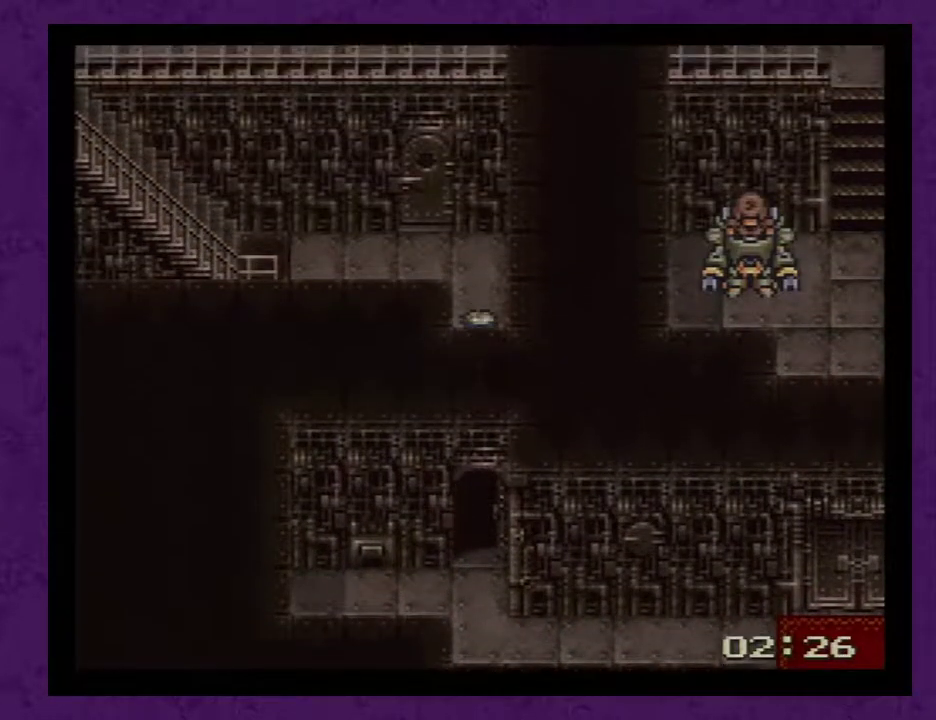
{"buttons": ["DPAD_UP"], "events": [[233, "DPAD_LEFT", "down"], [233, "DPAD_UP", "up"], [350, "DPAD_LEFT", "up"], [350, "DPAD_UP", "down"]]}
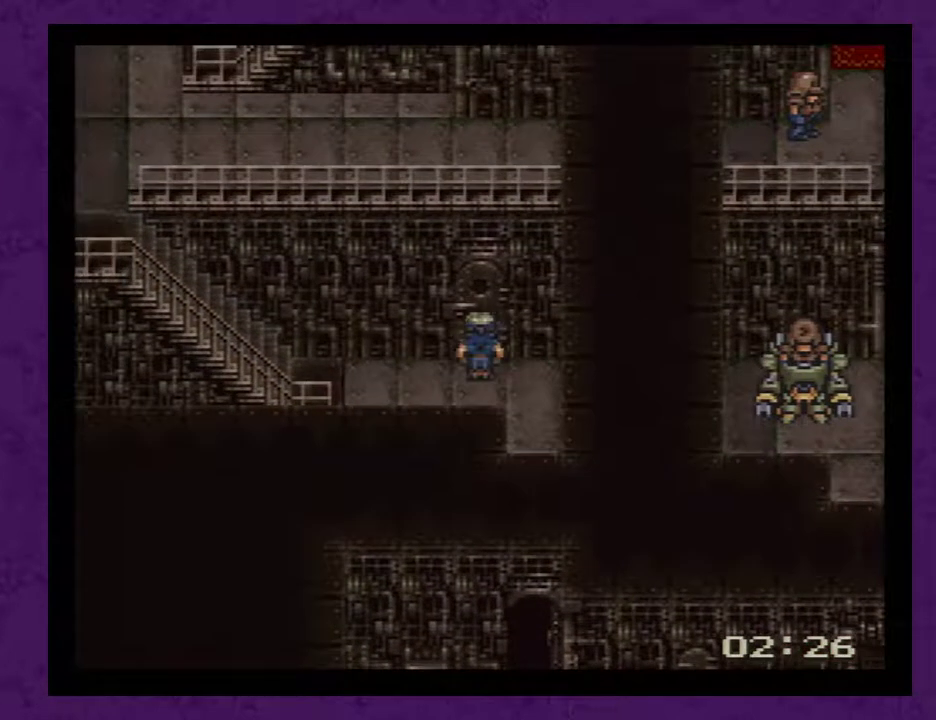
{"buttons": ["DPAD_UP"], "events": []}
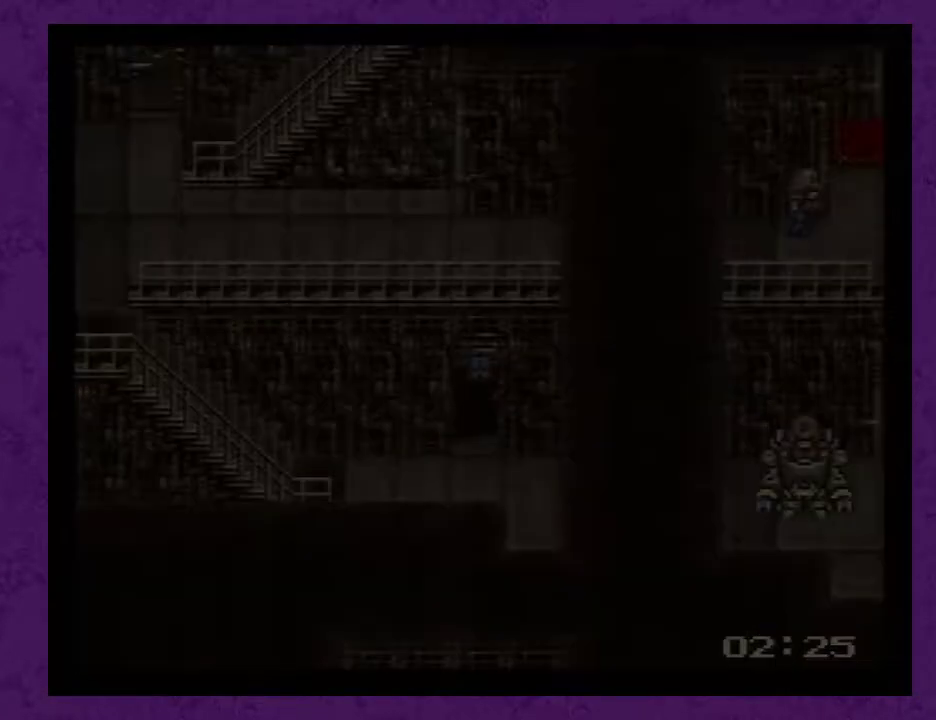
{"buttons": [], "events": [[50, "DPAD_UP", "up"]]}
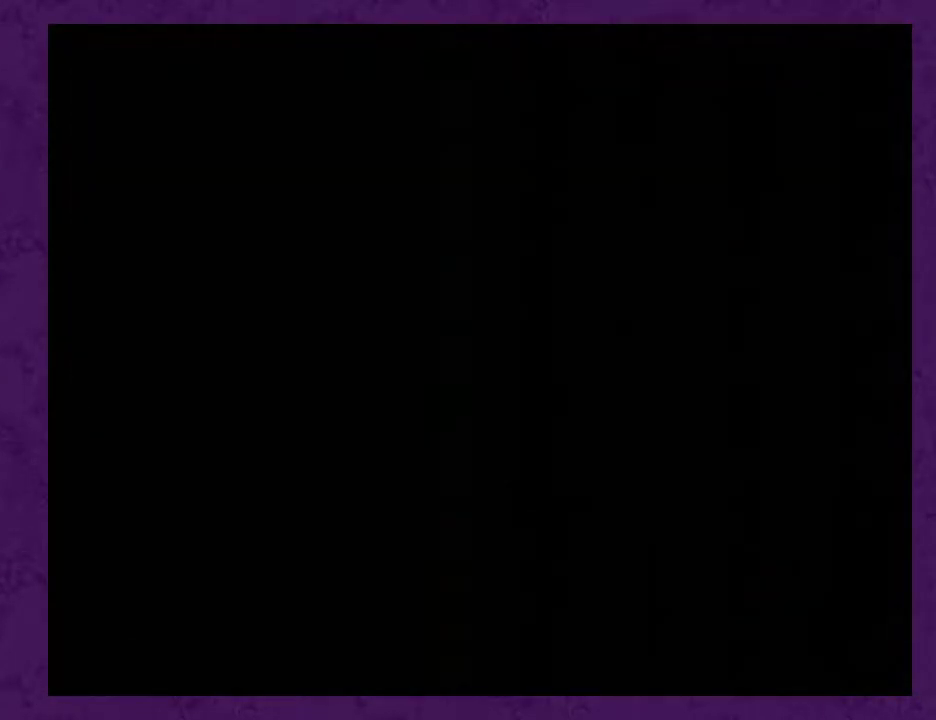
{"buttons": ["DPAD_RIGHT"], "events": [[267, "DPAD_UP", "down"], [433, "DPAD_UP", "up"], [467, "DPAD_RIGHT", "down"]]}
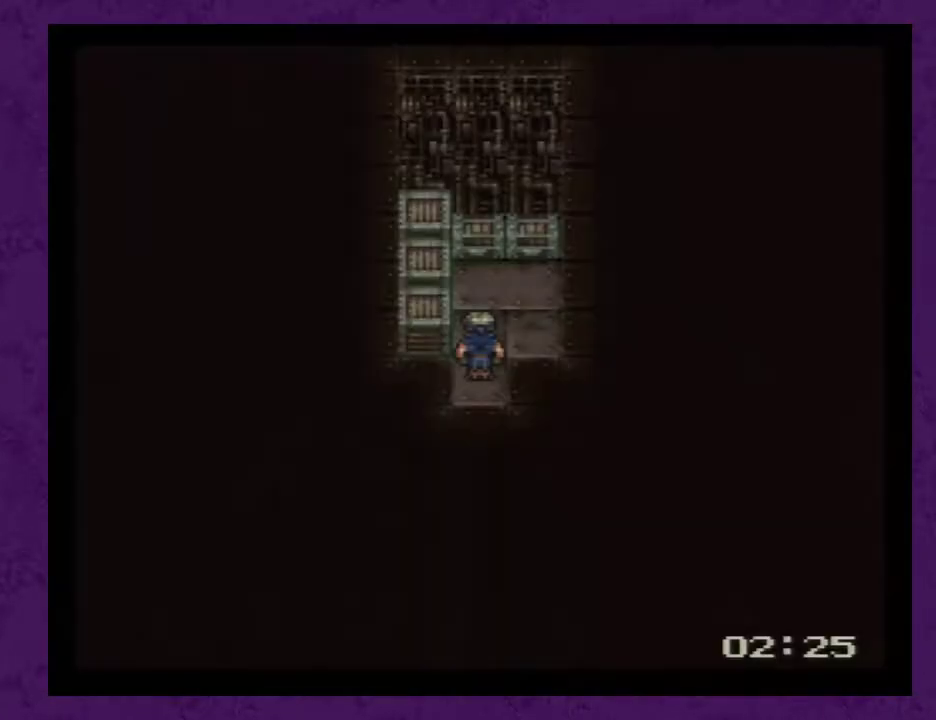
{"buttons": ["DPAD_UP"], "events": [[233, "DPAD_RIGHT", "up"], [417, "DPAD_UP", "down"]]}
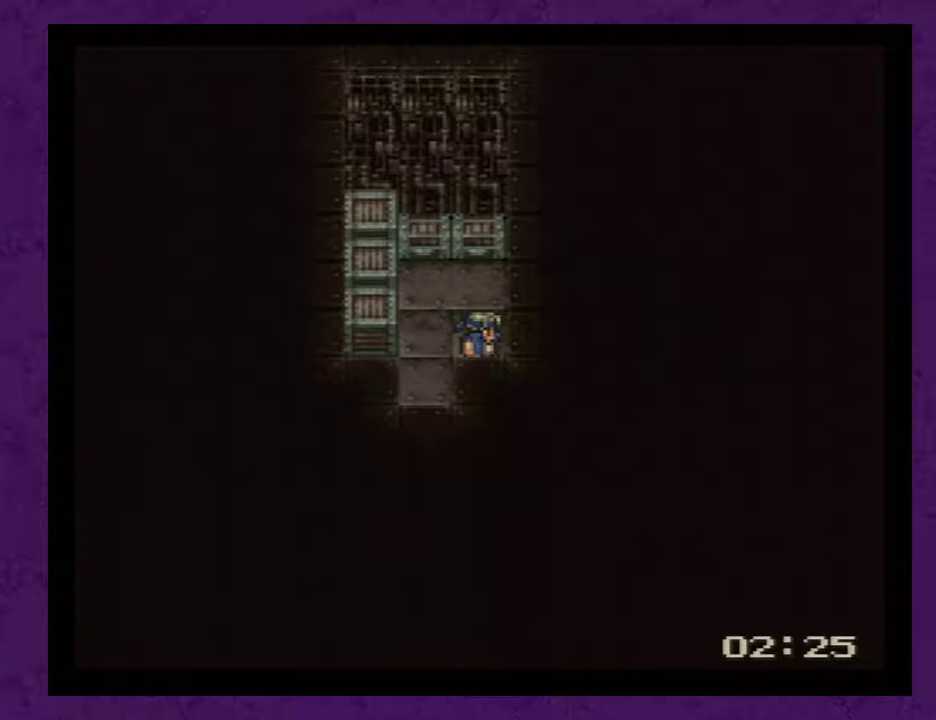
{"buttons": ["A", "DPAD_LEFT"], "events": [[167, "A", "down"], [200, "DPAD_UP", "up"], [267, "A", "up"], [417, "DPAD_LEFT", "down"], [483, "A", "down"]]}
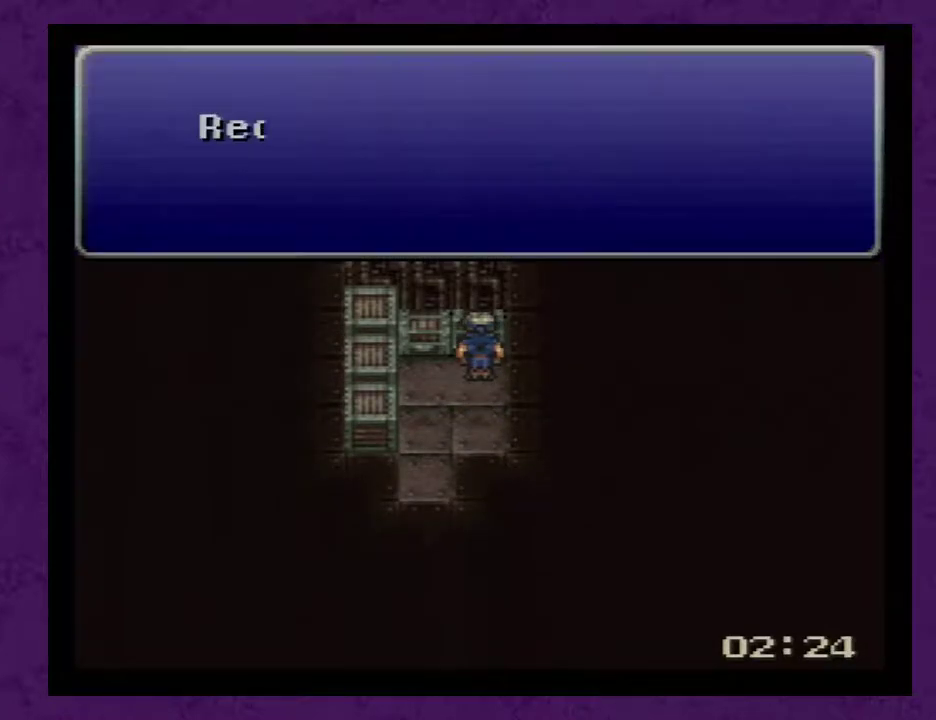
{"buttons": ["A", "DPAD_LEFT"], "events": [[67, "A", "up"], [133, "A", "down"], [217, "A", "up"], [283, "A", "down"], [417, "A", "up"], [467, "A", "down"]]}
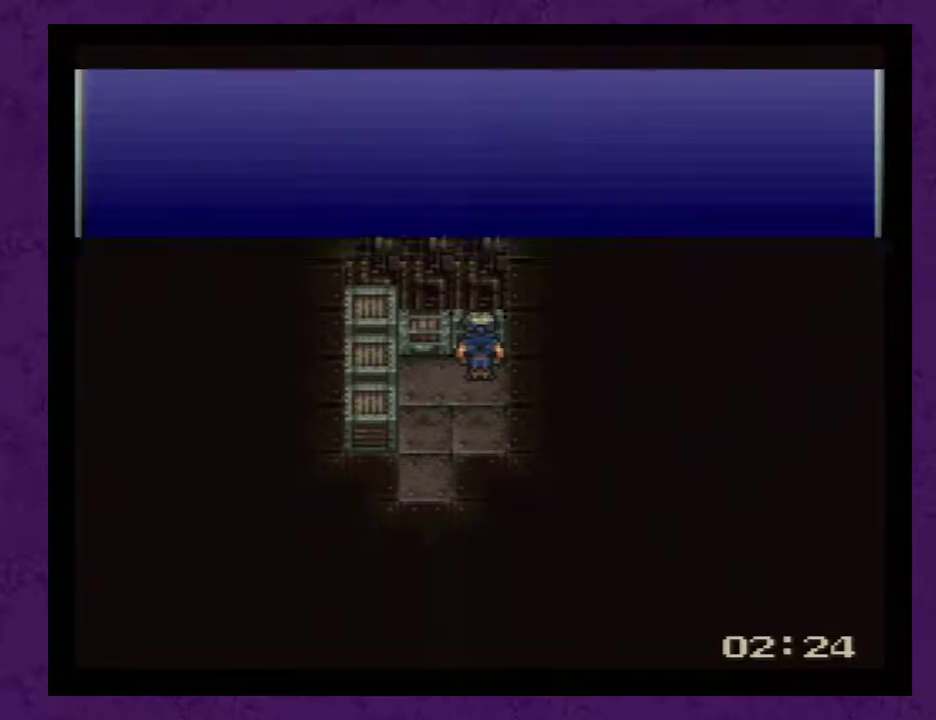
{"buttons": ["DPAD_UP"], "events": [[33, "A", "up"], [100, "DPAD_LEFT", "up"], [133, "DPAD_UP", "down"], [250, "DPAD_LEFT", "down"], [283, "DPAD_UP", "up"], [433, "DPAD_LEFT", "up"], [433, "DPAD_UP", "down"]]}
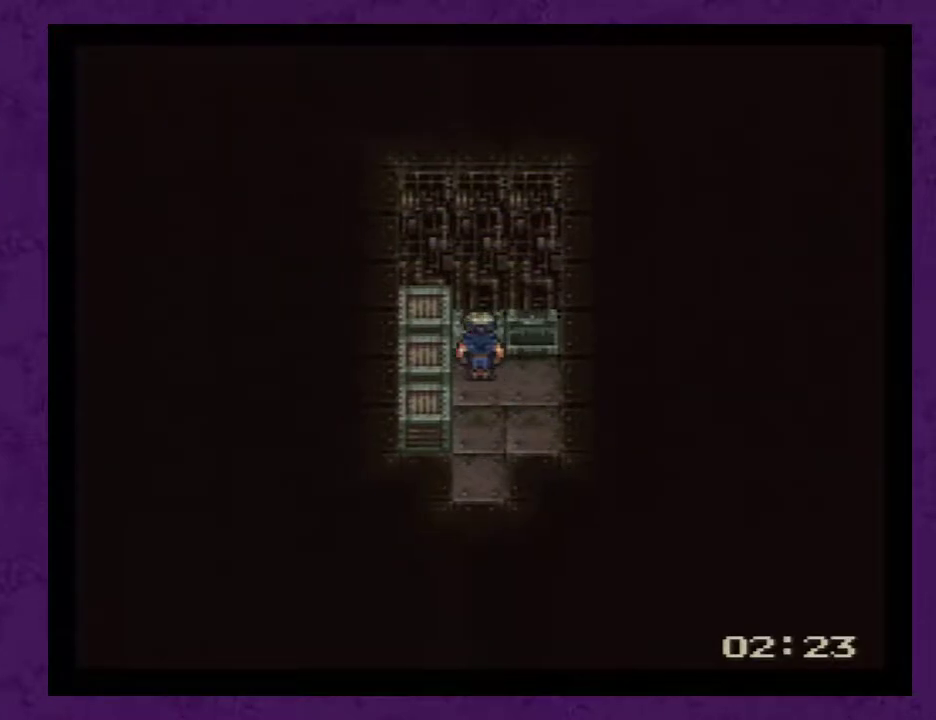
{"buttons": ["A", "DPAD_LEFT"], "events": [[33, "A", "down"], [150, "A", "up"], [217, "A", "down"], [250, "DPAD_UP", "up"], [317, "A", "up"], [367, "A", "down"], [400, "DPAD_LEFT", "down"]]}
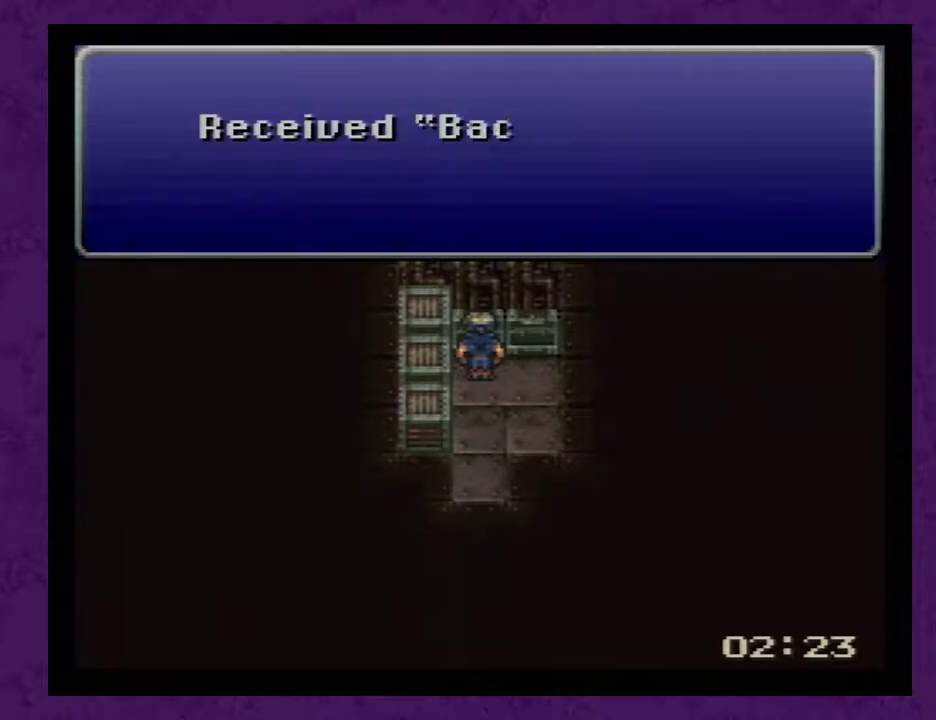
{"buttons": ["DPAD_LEFT"], "events": [[267, "A", "up"], [333, "A", "down"], [400, "A", "up"]]}
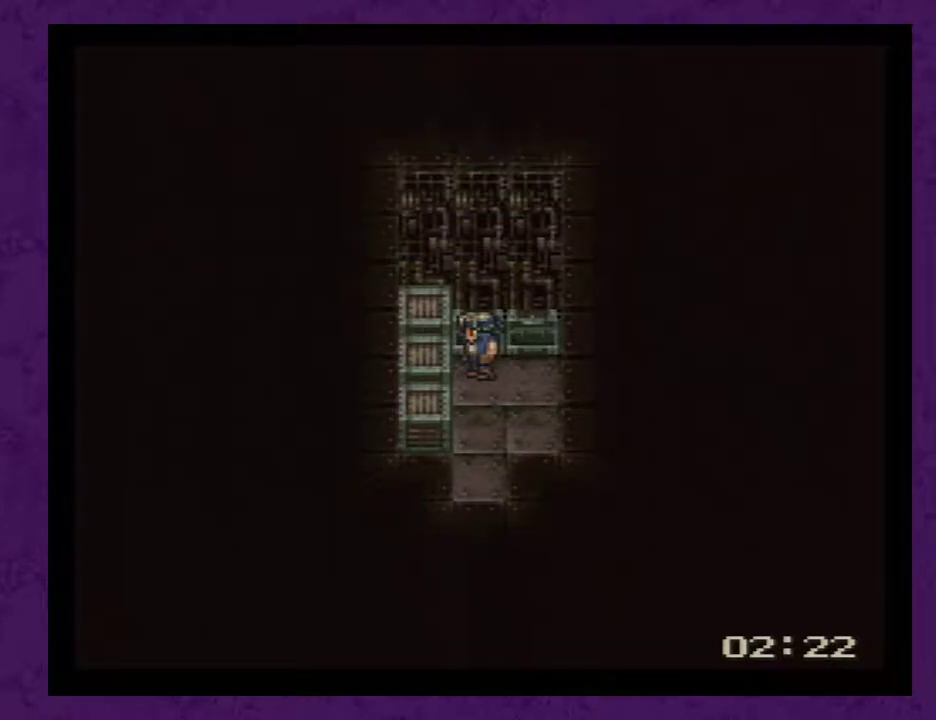
{"buttons": ["DPAD_DOWN"], "events": [[167, "DPAD_DOWN", "down"], [167, "DPAD_LEFT", "up"]]}
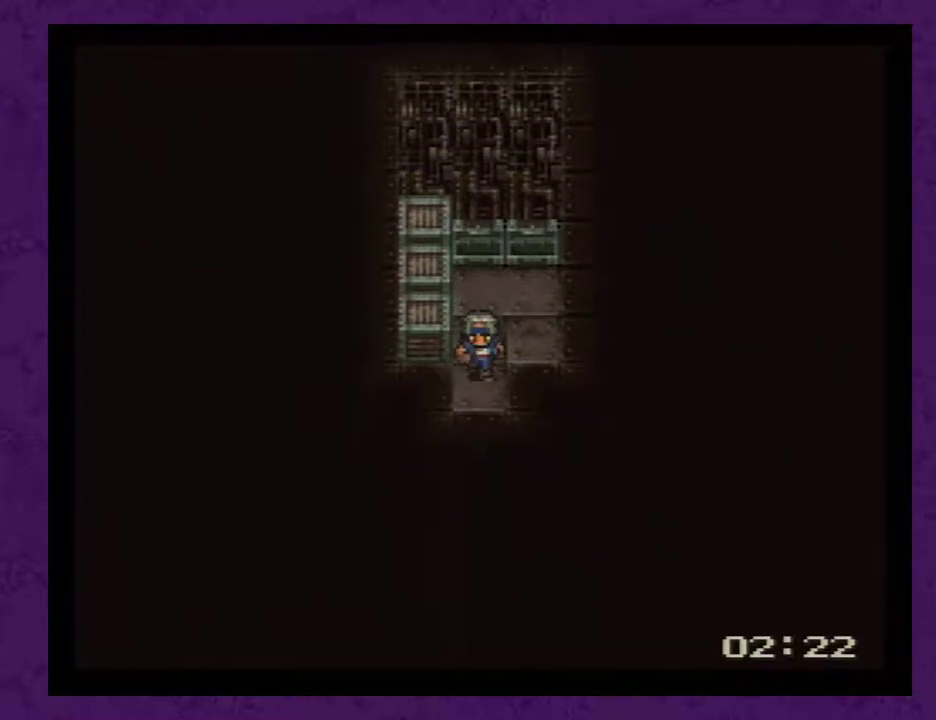
{"buttons": ["DPAD_DOWN"], "events": []}
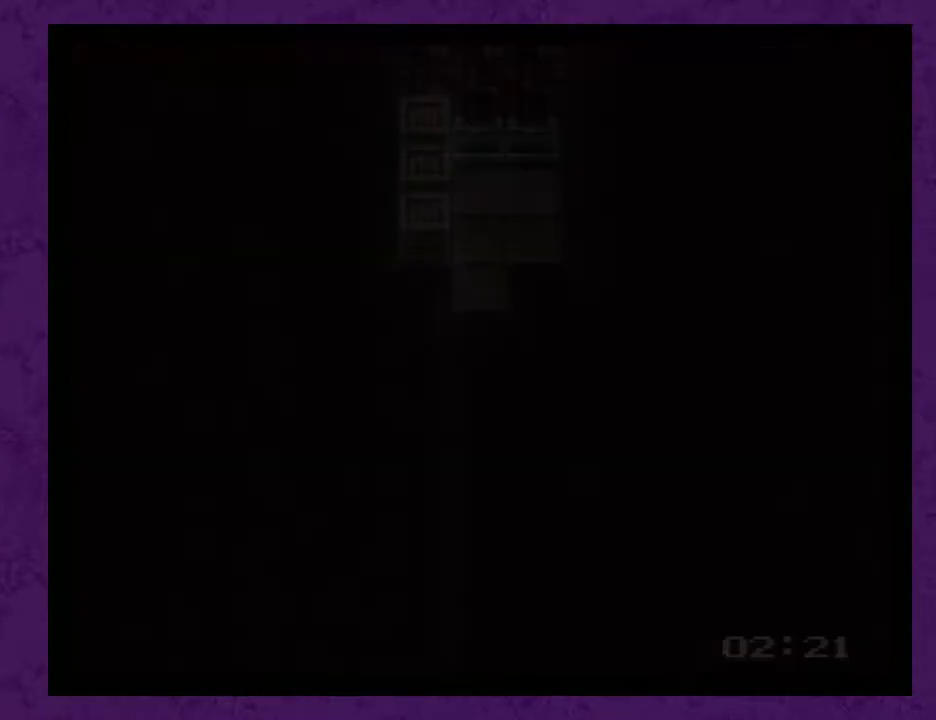
{"buttons": ["DPAD_DOWN"], "events": []}
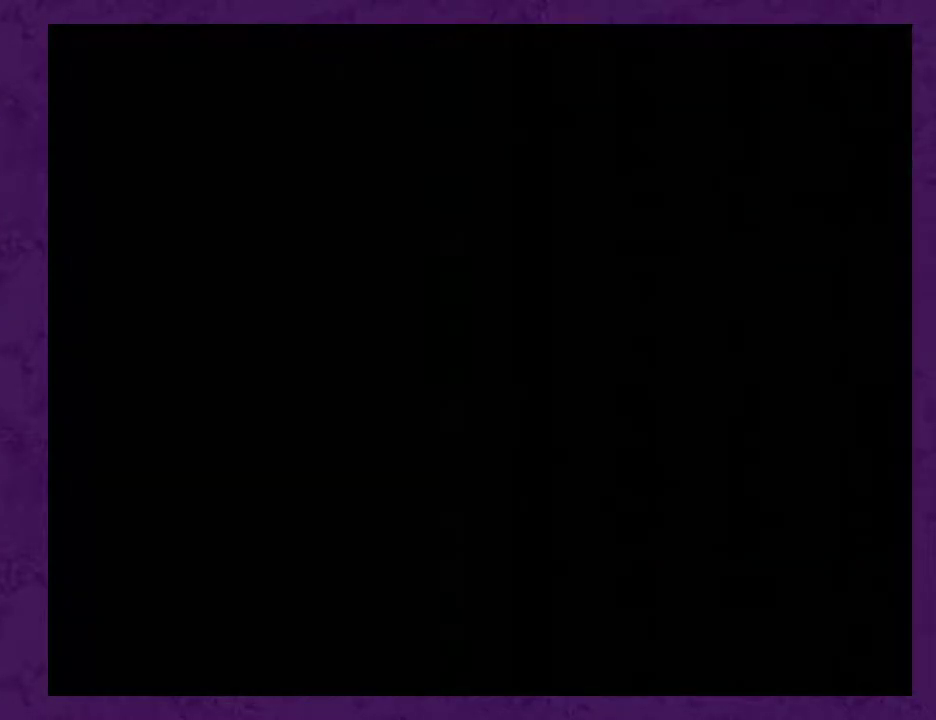
{"buttons": [], "events": [[200, "DPAD_DOWN", "up"]]}
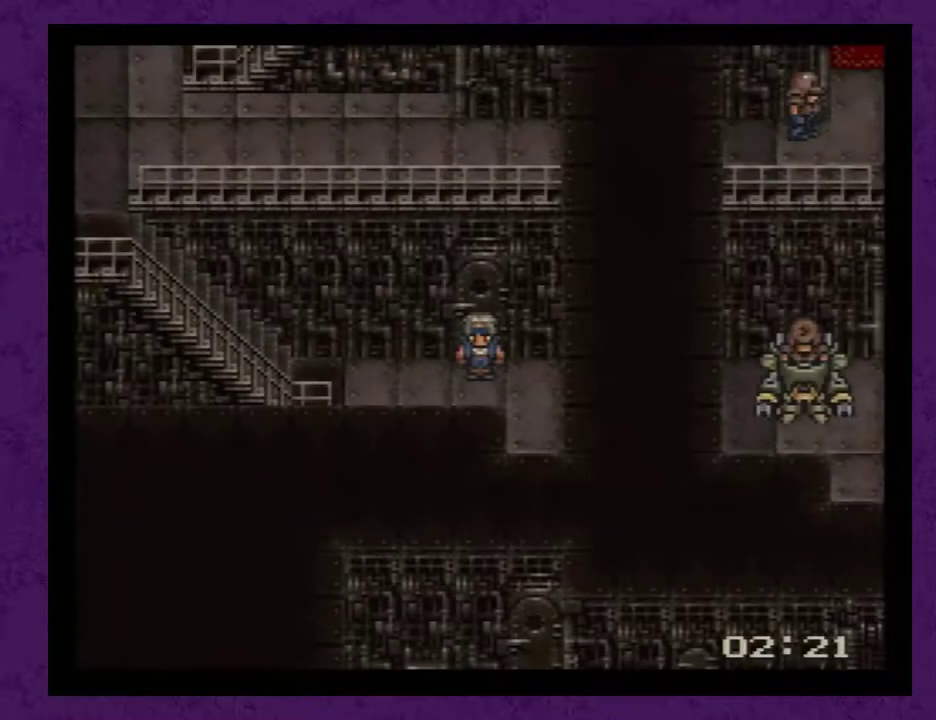
{"buttons": ["DPAD_LEFT"], "events": [[17, "DPAD_LEFT", "down"]]}